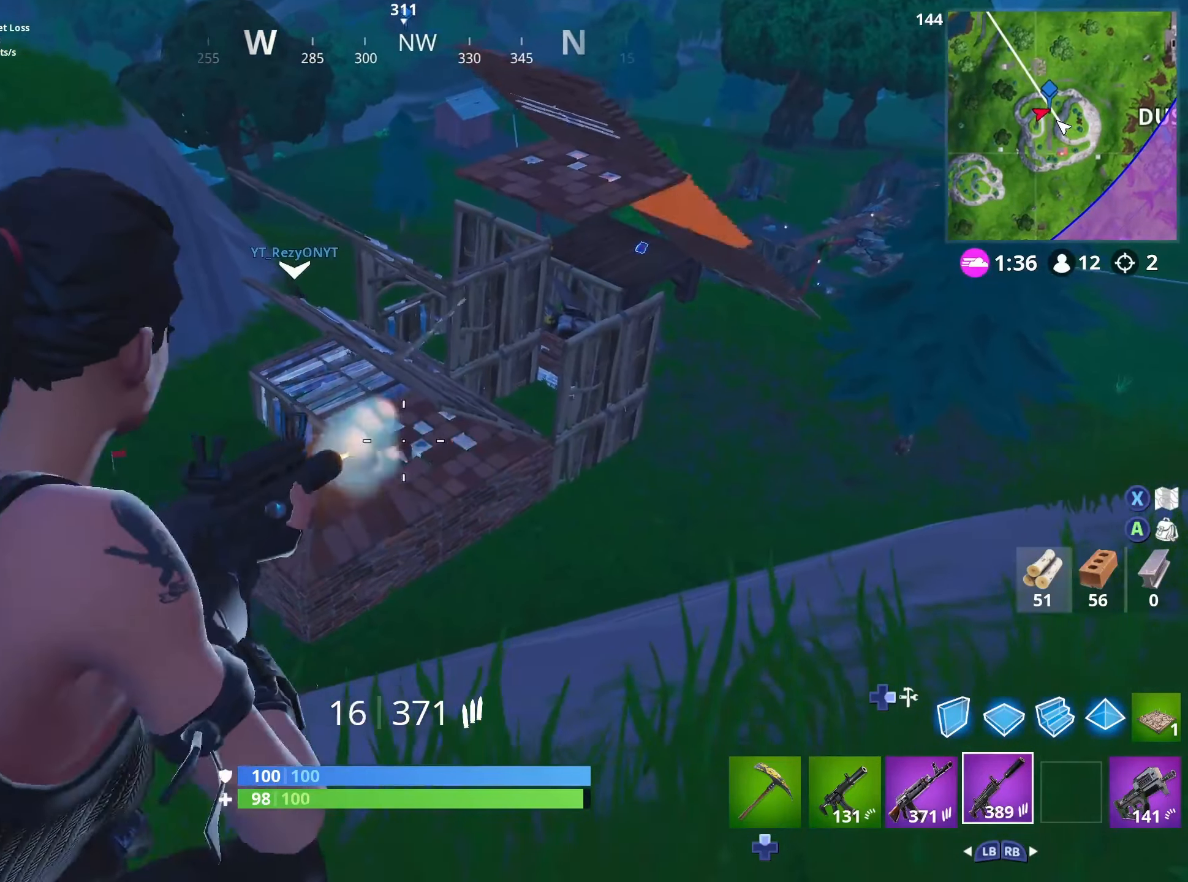
Gameplay with a controller (Xbox layout); each line is a JSON object with the inputs held at the frame after it. "events" lists button and stick changes between this image and that frame as [ms after this image, input, new state], when the widget could be followed in between.
{"buttons": ["R2"], "left_stick": "up", "right_stick": "center", "events": [[33, "left_stick", "up"], [100, "L2", "up"], [100, "R3", "up"], [133, "right_stick", "down-right"], [250, "right_stick", "center"]]}
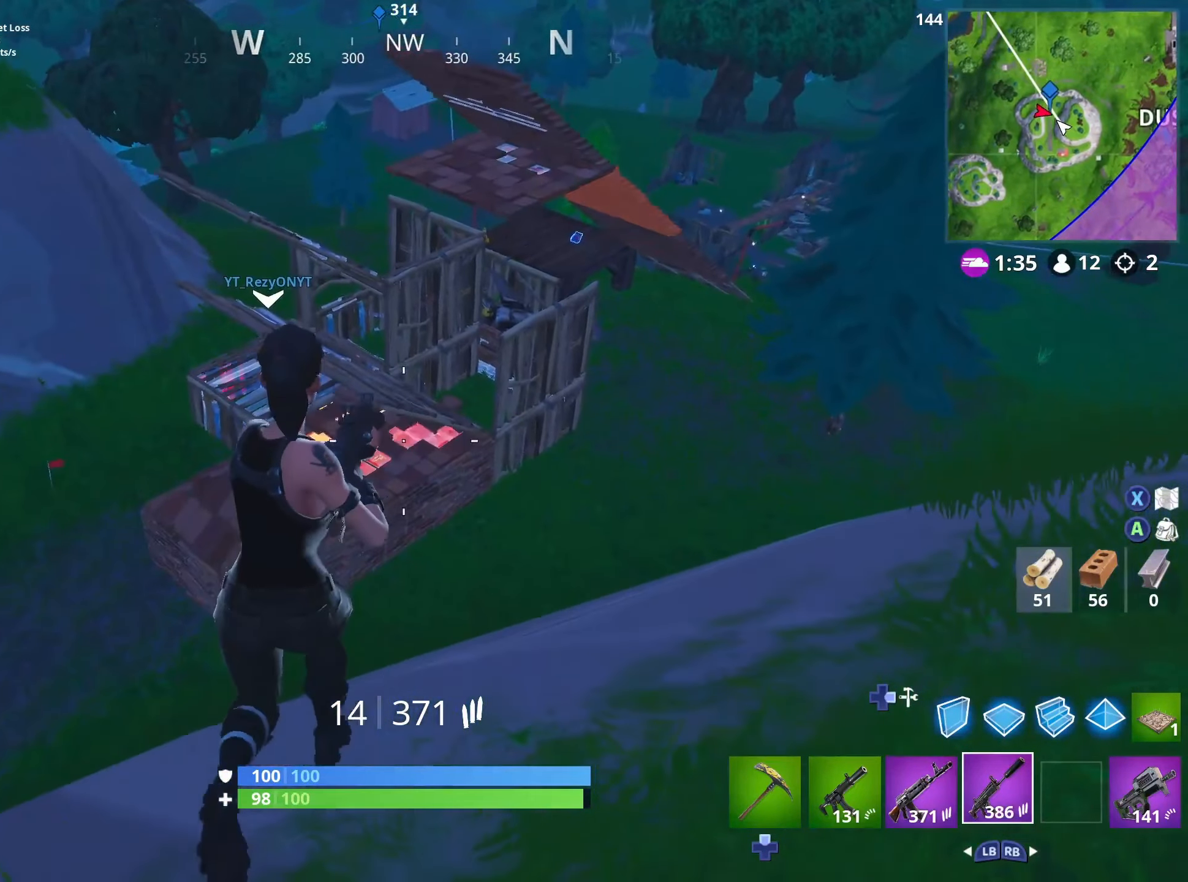
{"buttons": ["R2"], "left_stick": "up-right", "right_stick": "center", "events": [[383, "left_stick", "up-right"]]}
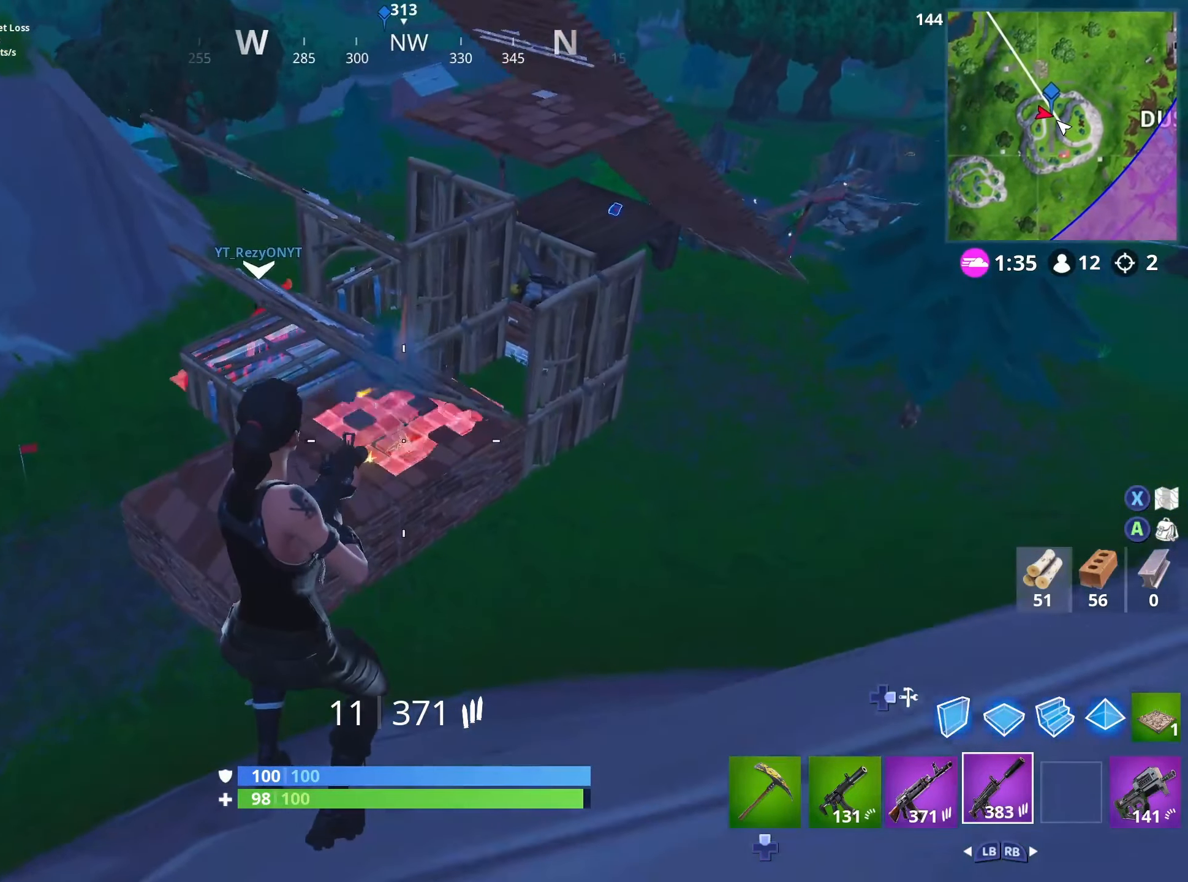
{"buttons": ["R2"], "left_stick": "up-right", "right_stick": "up-right", "events": [[100, "R2", "up"], [283, "R2", "down"], [300, "right_stick", "up-right"]]}
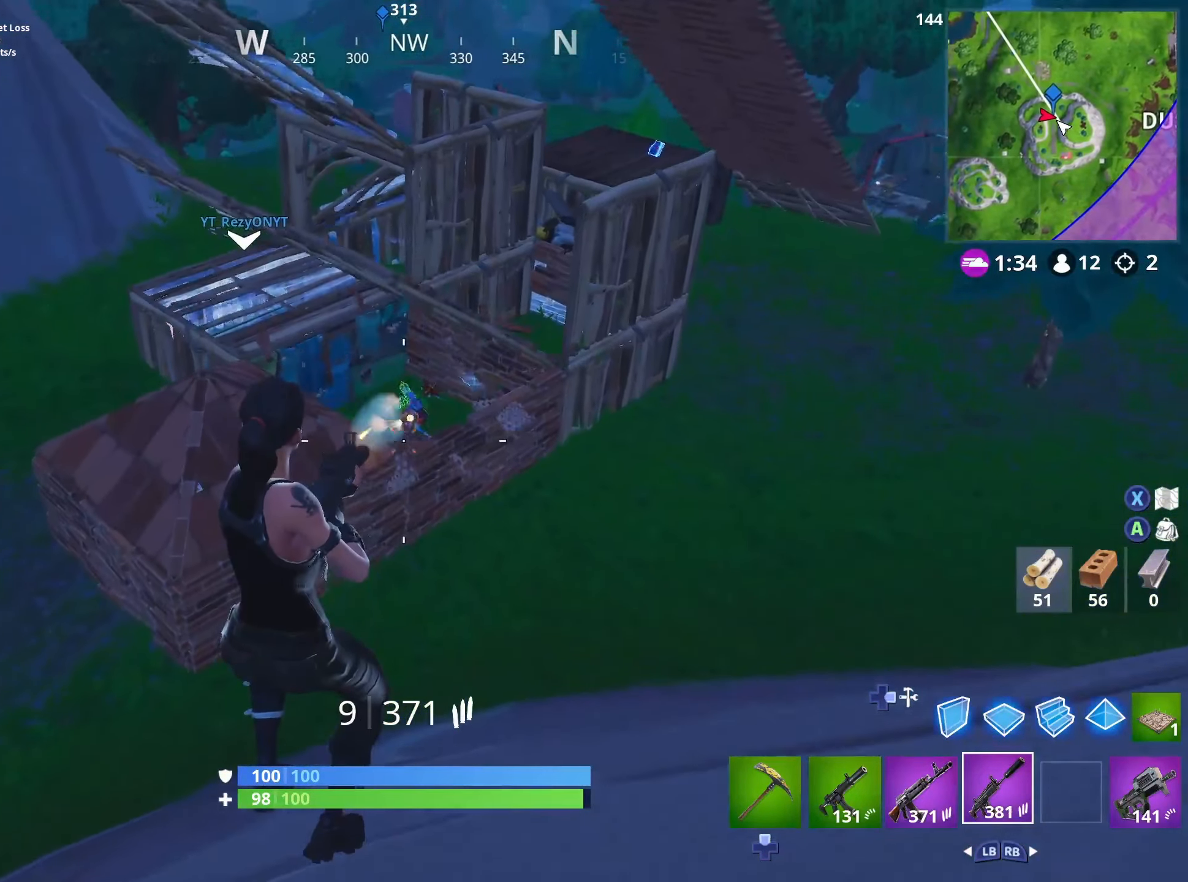
{"buttons": [], "left_stick": "up-right", "right_stick": "up", "events": [[100, "L1", "down"], [116, "right_stick", "up"], [133, "R2", "up"], [150, "L1", "up"], [233, "L1", "down"], [316, "L1", "up"]]}
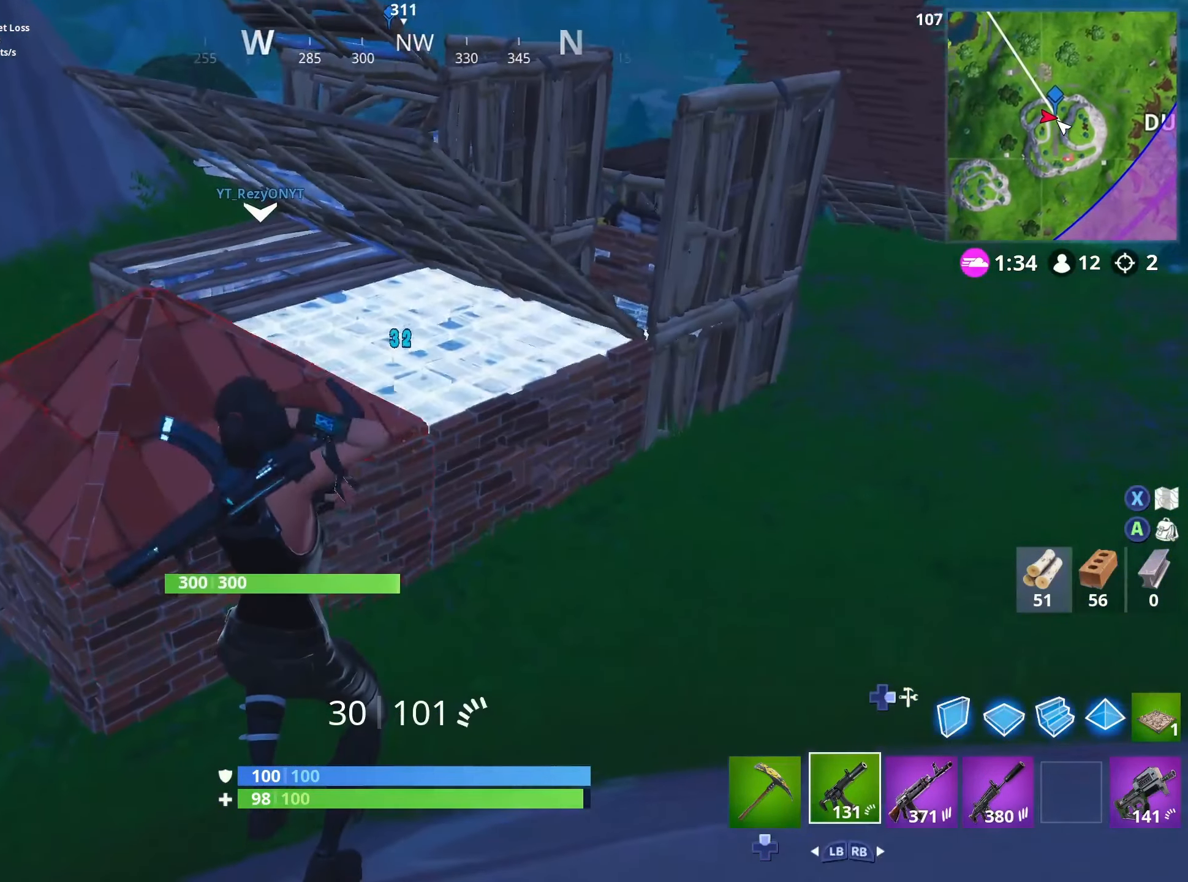
{"buttons": [], "left_stick": "up-right", "right_stick": "center", "events": [[150, "DPAD_RIGHT", "down"], [233, "right_stick", "left"], [283, "DPAD_RIGHT", "up"], [283, "L2", "down"], [350, "right_stick", "center"], [383, "DPAD_RIGHT", "down"], [483, "L2", "up"], [500, "DPAD_RIGHT", "up"]]}
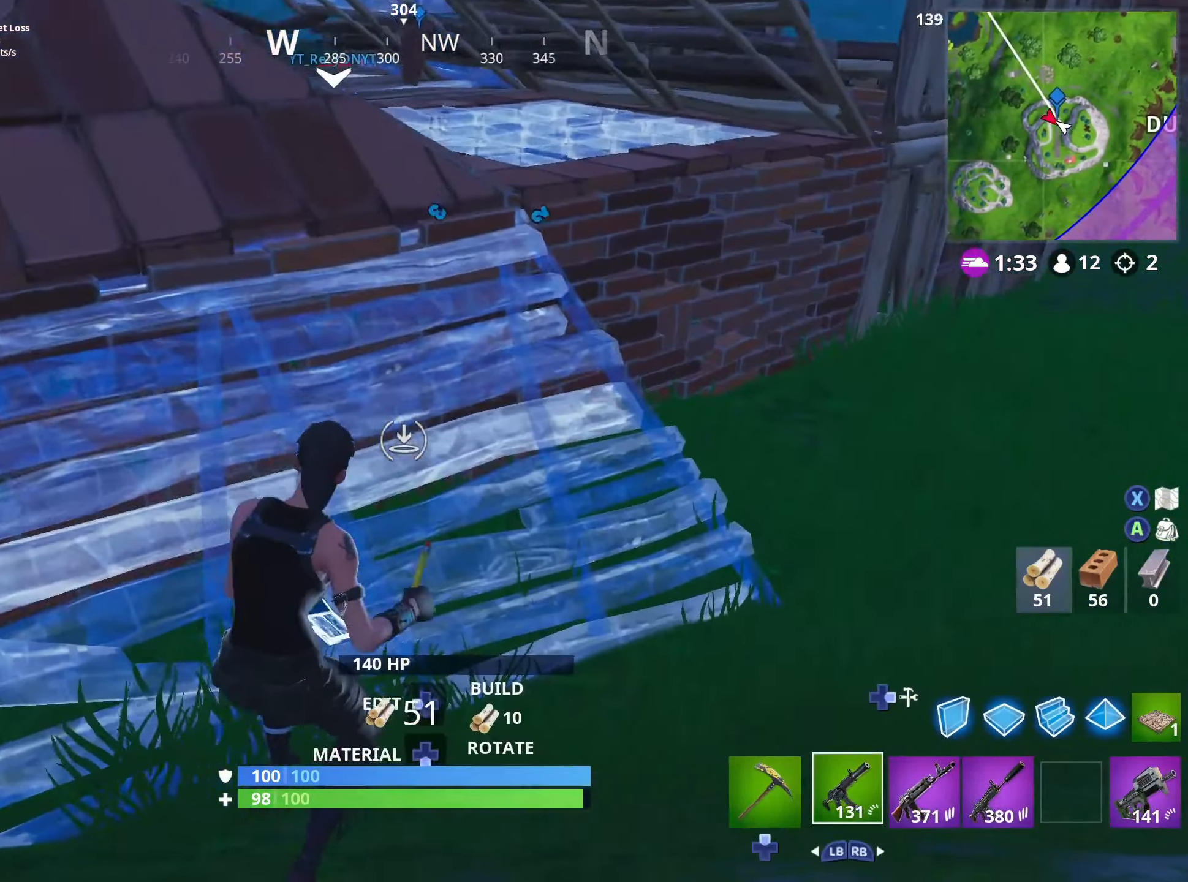
{"buttons": ["R2"], "left_stick": "up-left", "right_stick": "center", "events": [[166, "L3", "down"], [166, "right_stick", "up-right"], [283, "R2", "down"], [300, "right_stick", "center"], [316, "L3", "up"], [483, "left_stick", "up-left"]]}
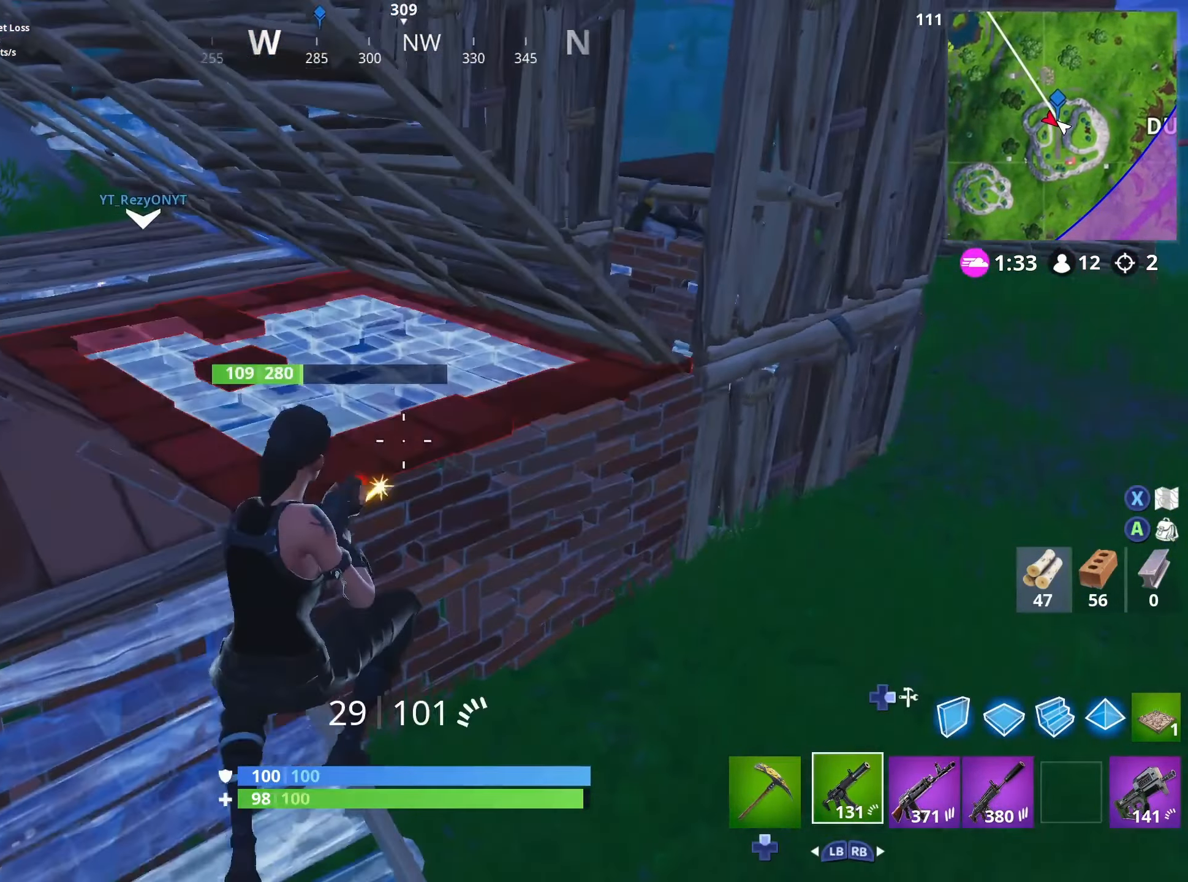
{"buttons": [], "left_stick": "down-left", "right_stick": "up-left", "events": [[16, "R2", "up"], [50, "right_stick", "left"], [100, "left_stick", "left"], [200, "right_stick", "center"], [400, "left_stick", "down-left"], [400, "right_stick", "up-left"]]}
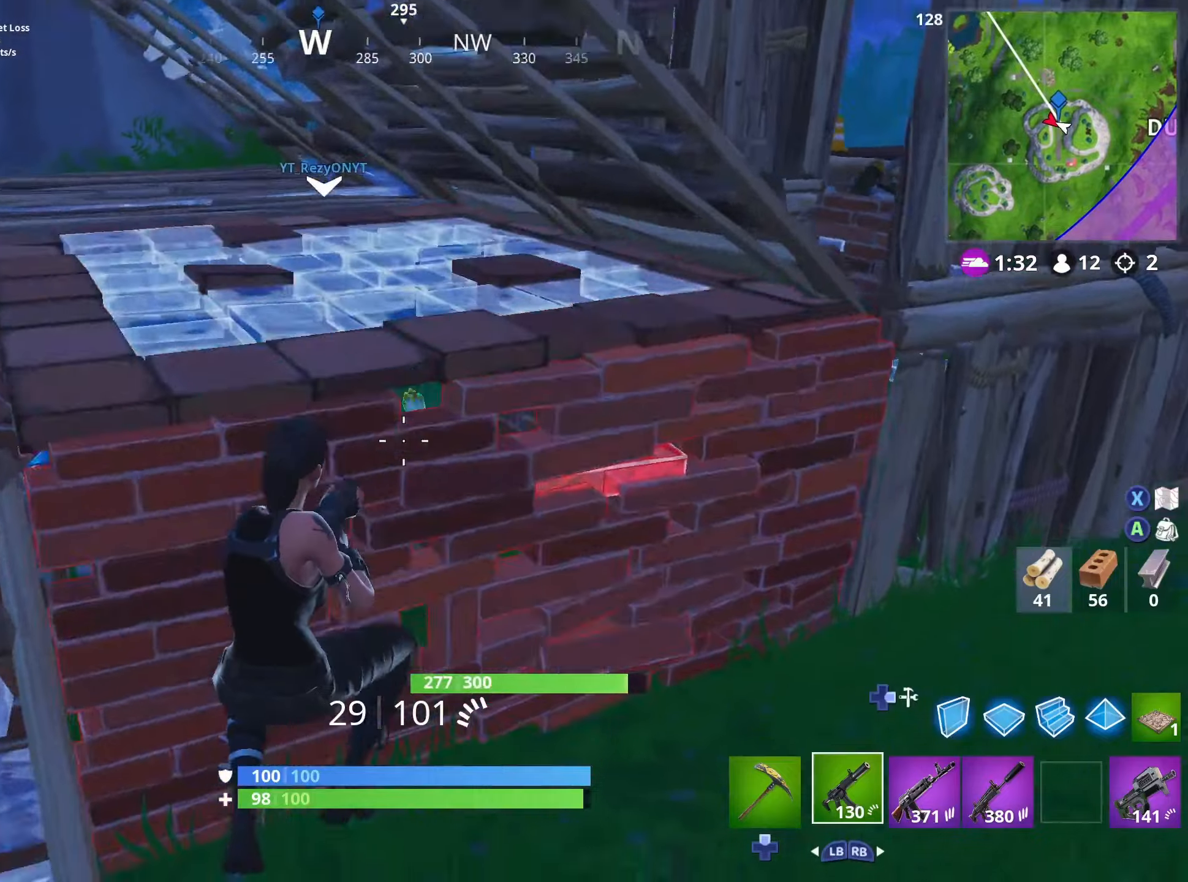
{"buttons": [], "left_stick": "up-left", "right_stick": "center", "events": [[167, "right_stick", "center"], [217, "L3", "down"], [333, "left_stick", "left"], [350, "L3", "up"], [483, "left_stick", "up-left"]]}
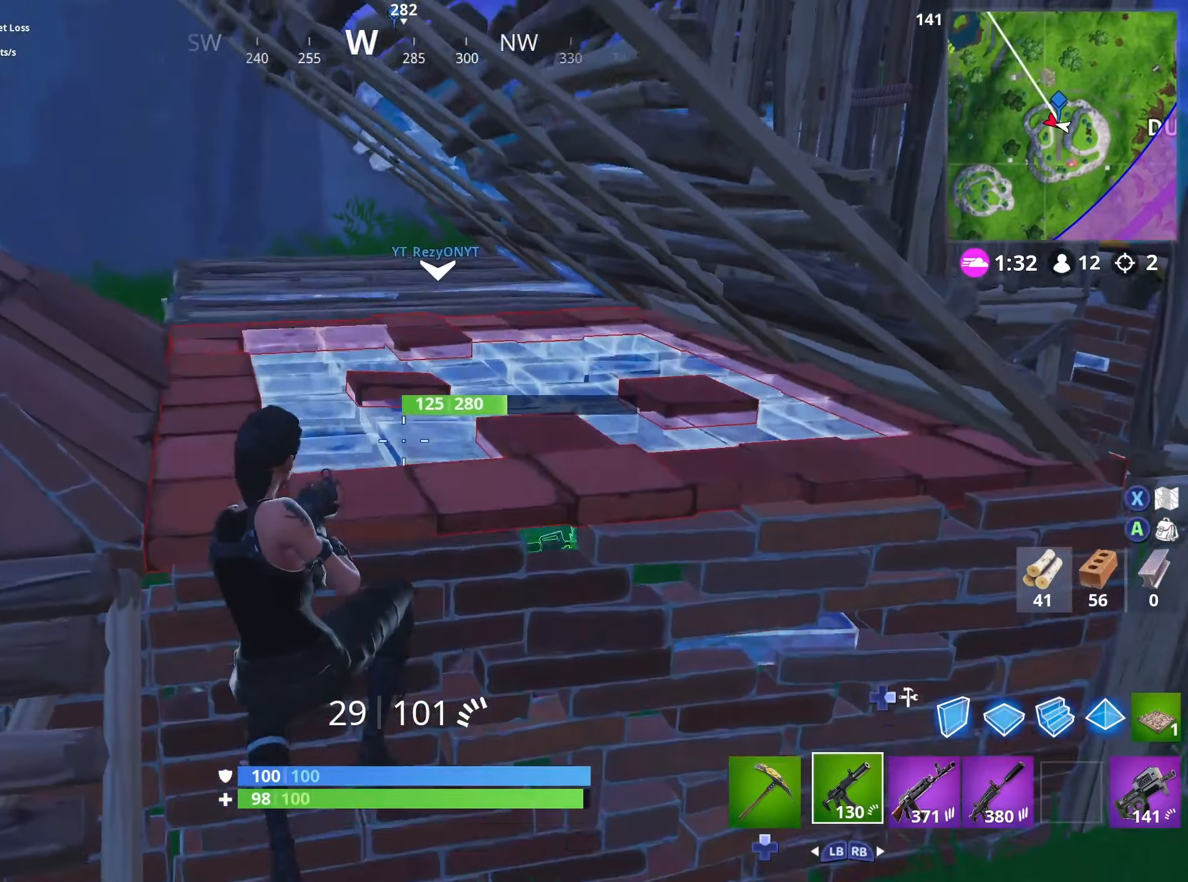
{"buttons": ["R2"], "left_stick": "up", "right_stick": "down-right", "events": [[50, "right_stick", "down-right"], [100, "R2", "down"], [483, "left_stick", "up"]]}
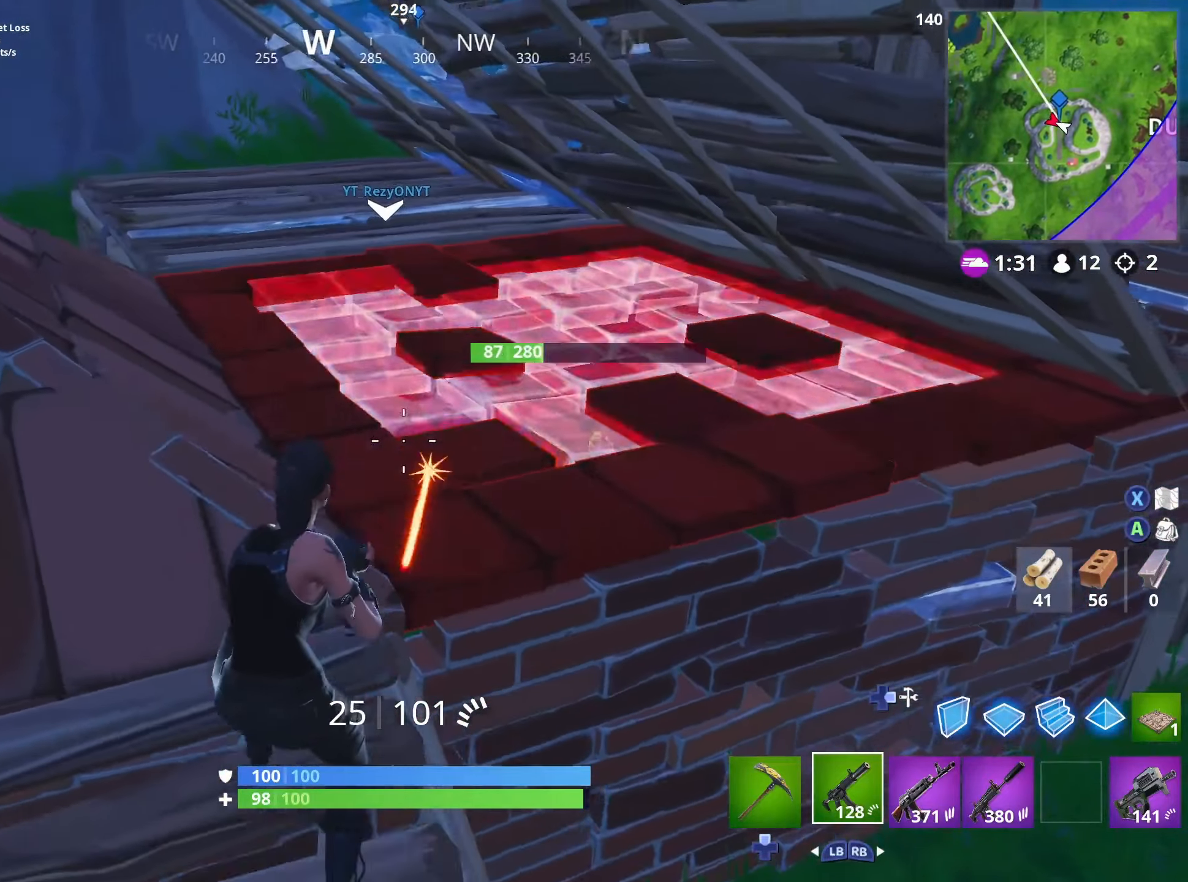
{"buttons": ["R2"], "left_stick": "down-left", "right_stick": "down-right", "events": [[183, "right_stick", "down"], [333, "left_stick", "down-left"], [383, "right_stick", "down-right"]]}
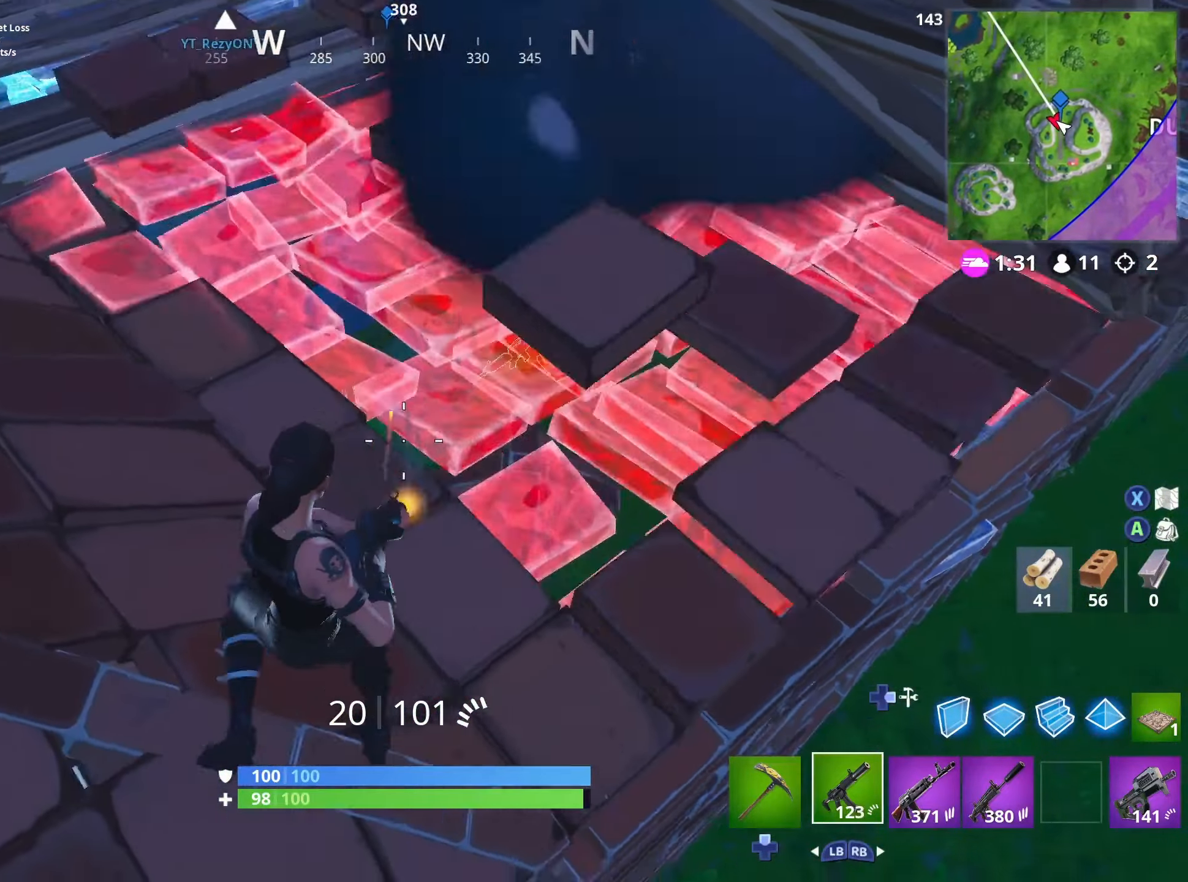
{"buttons": [], "left_stick": "center", "right_stick": "up-left", "events": [[33, "R2", "up"], [67, "left_stick", "up"], [167, "right_stick", "up-right"], [217, "left_stick", "up-left"], [217, "right_stick", "up-left"], [383, "left_stick", "left"], [500, "left_stick", "center"]]}
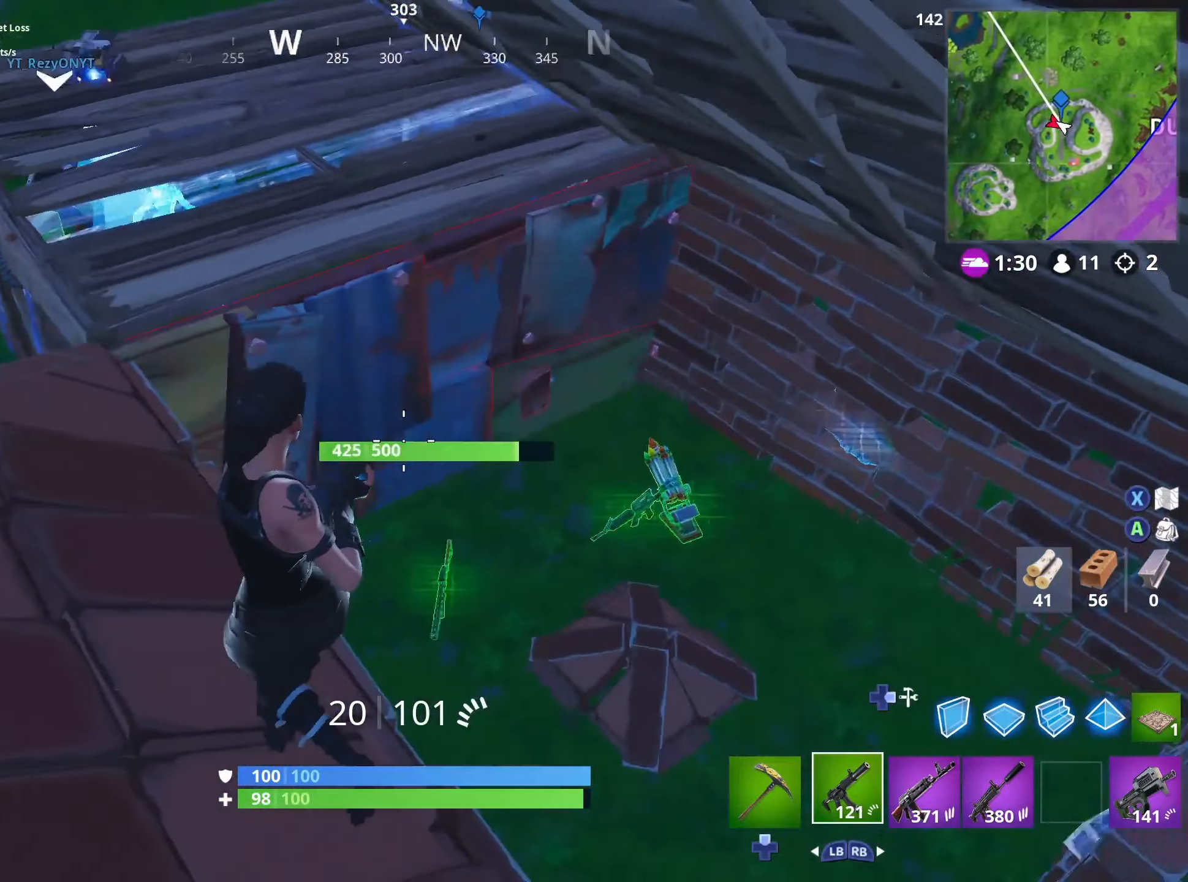
{"buttons": [], "left_stick": "left", "right_stick": "up-right", "events": [[17, "left_stick", "right"], [133, "left_stick", "down-right"], [133, "right_stick", "down"], [200, "right_stick", "down-left"], [333, "right_stick", "center"], [417, "left_stick", "left"], [450, "right_stick", "up-right"]]}
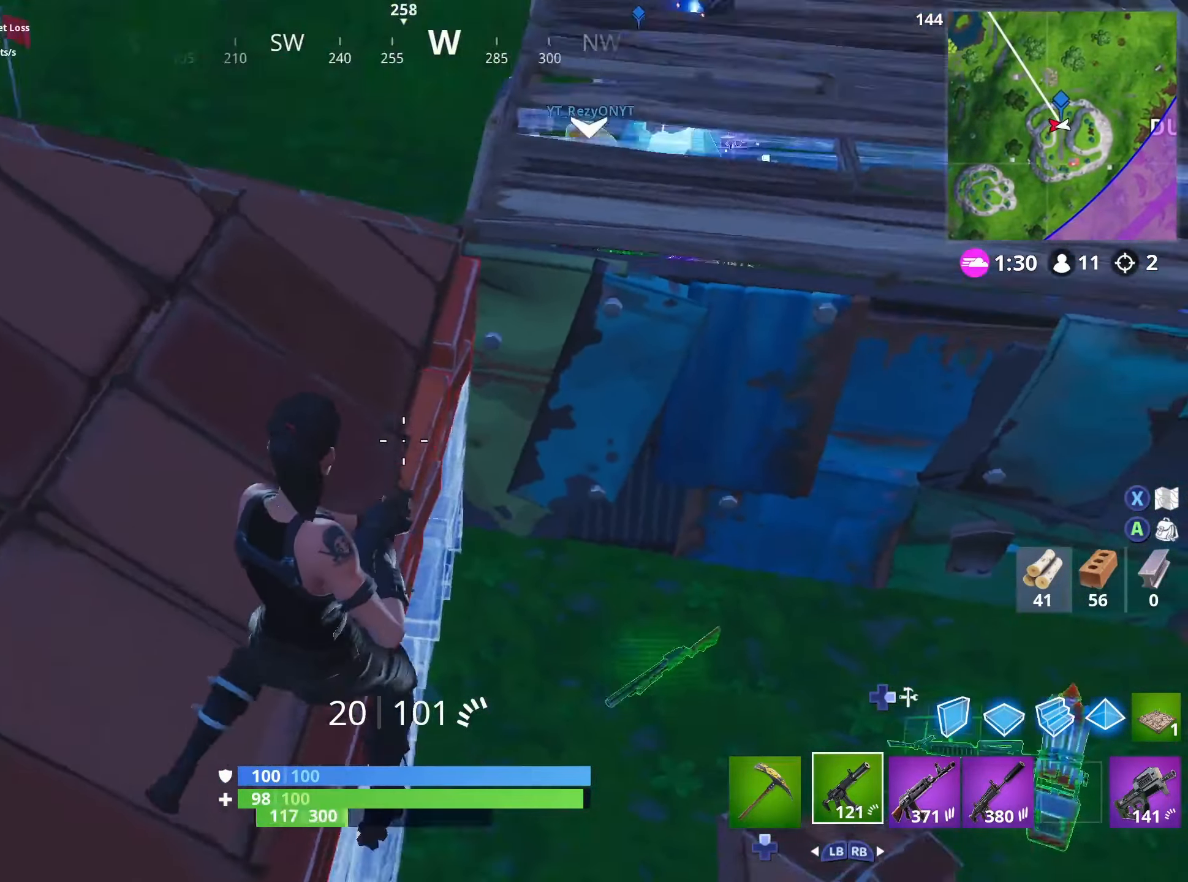
{"buttons": [], "left_stick": "up-left", "right_stick": "center", "events": [[117, "left_stick", "up-left"], [117, "right_stick", "center"], [233, "right_stick", "down-right"], [383, "right_stick", "center"]]}
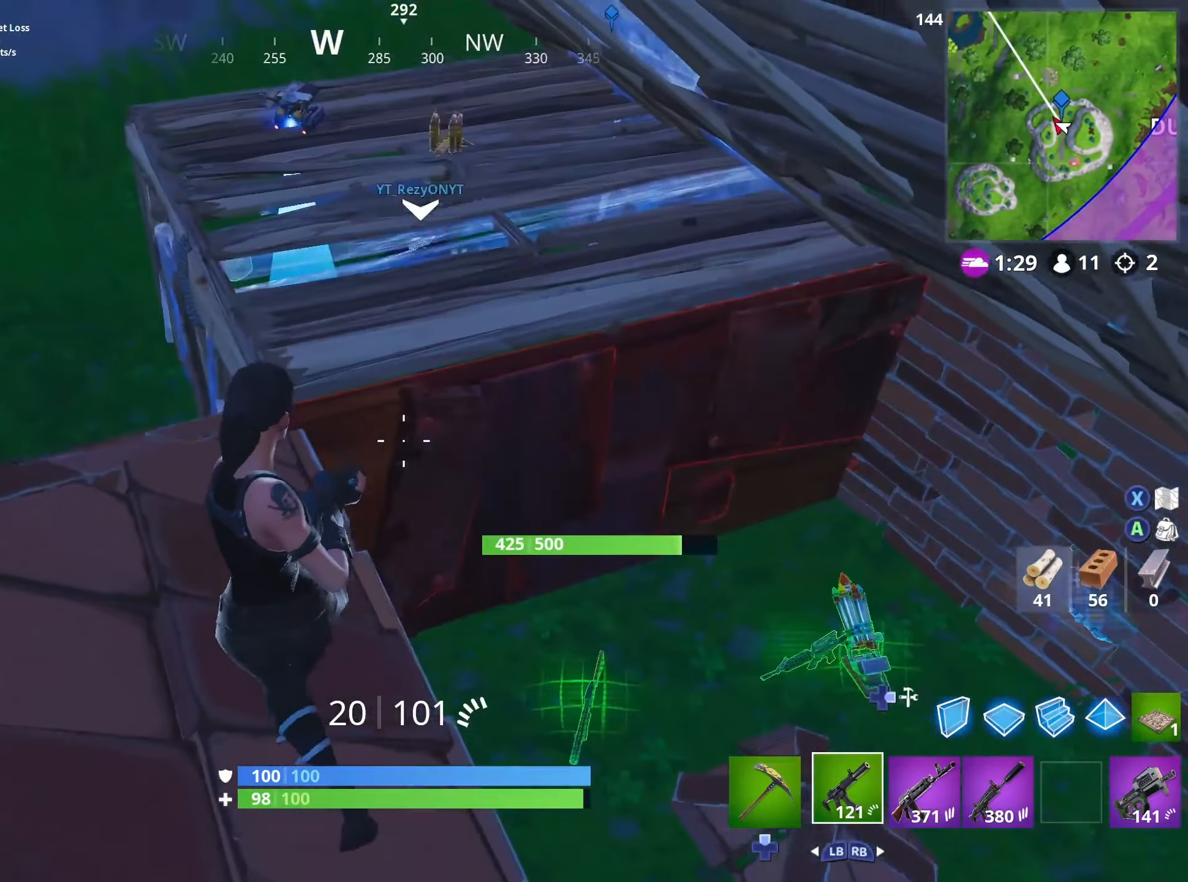
{"buttons": [], "left_stick": "up-left", "right_stick": "down-left", "events": [[67, "right_stick", "down-right"], [183, "right_stick", "down"], [433, "right_stick", "down-left"]]}
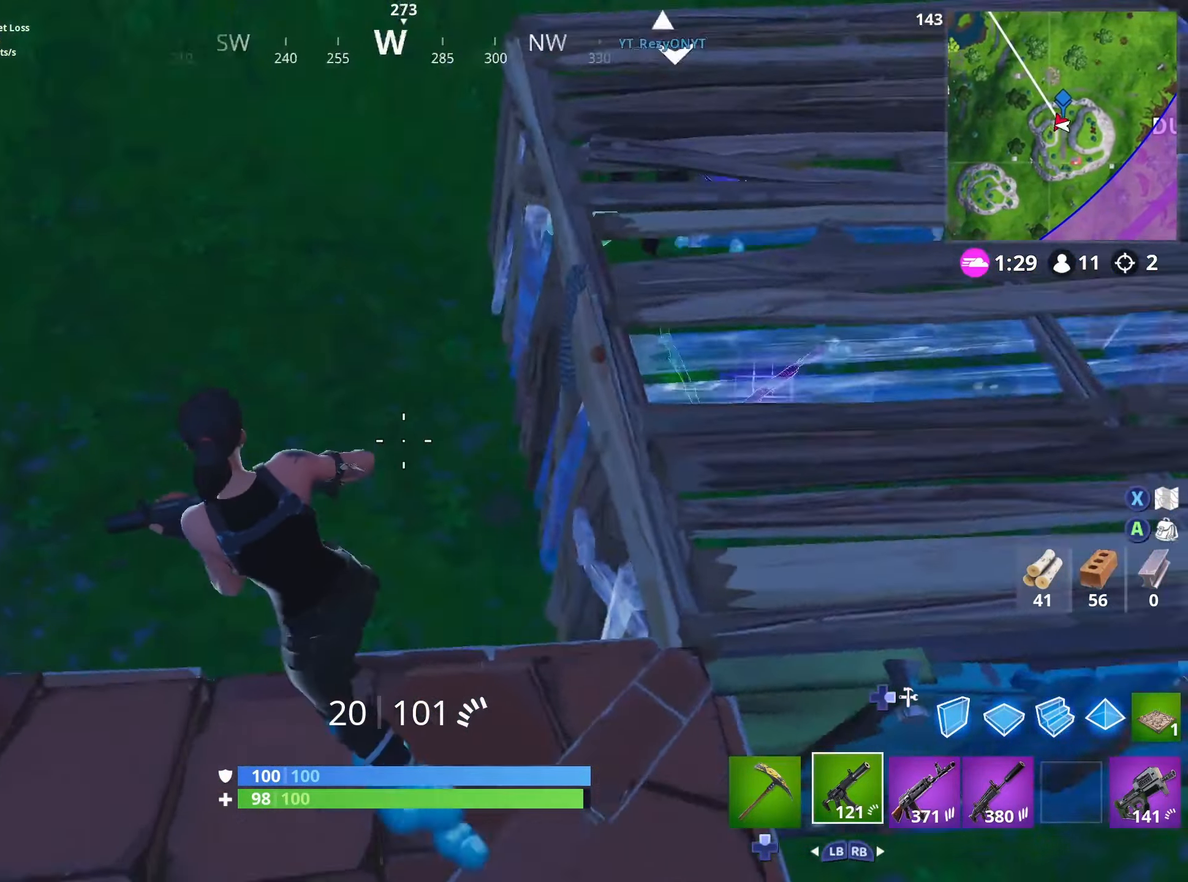
{"buttons": [], "left_stick": "down-right", "right_stick": "up-left", "events": [[33, "left_stick", "up"], [150, "L3", "down"], [233, "right_stick", "left"], [283, "L3", "up"], [300, "left_stick", "right"], [433, "left_stick", "down-right"], [467, "right_stick", "up-left"]]}
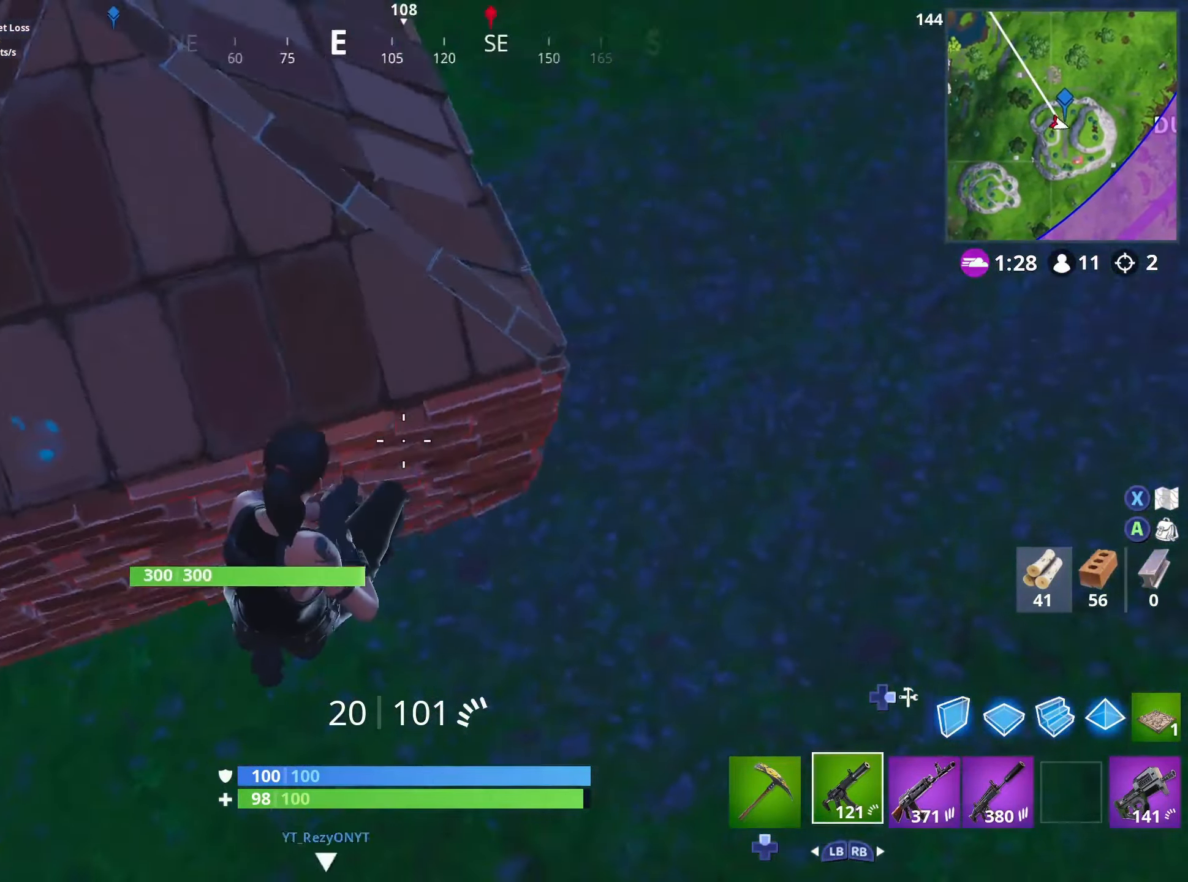
{"buttons": [], "left_stick": "right", "right_stick": "up", "events": [[400, "DPAD_DOWN", "down"], [400, "right_stick", "up"], [450, "DPAD_DOWN", "up"], [450, "left_stick", "right"]]}
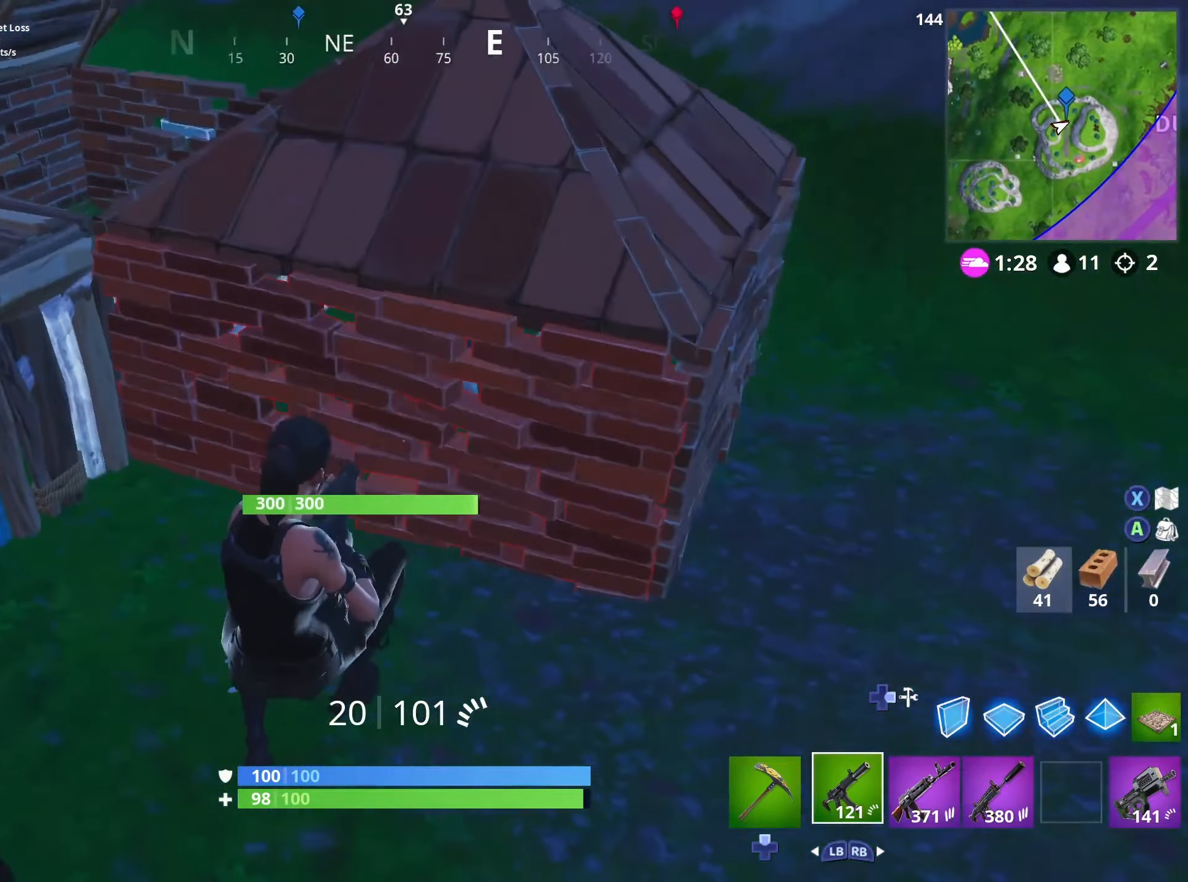
{"buttons": [], "left_stick": "up-right", "right_stick": "center", "events": [[33, "DPAD_DOWN", "down"], [50, "right_stick", "up-right"], [117, "DPAD_DOWN", "up"], [183, "DPAD_DOWN", "down"], [233, "left_stick", "up-right"], [233, "right_stick", "center"], [267, "DPAD_DOWN", "up"], [350, "L3", "down"], [383, "right_stick", "left"], [484, "L3", "up"], [484, "right_stick", "center"]]}
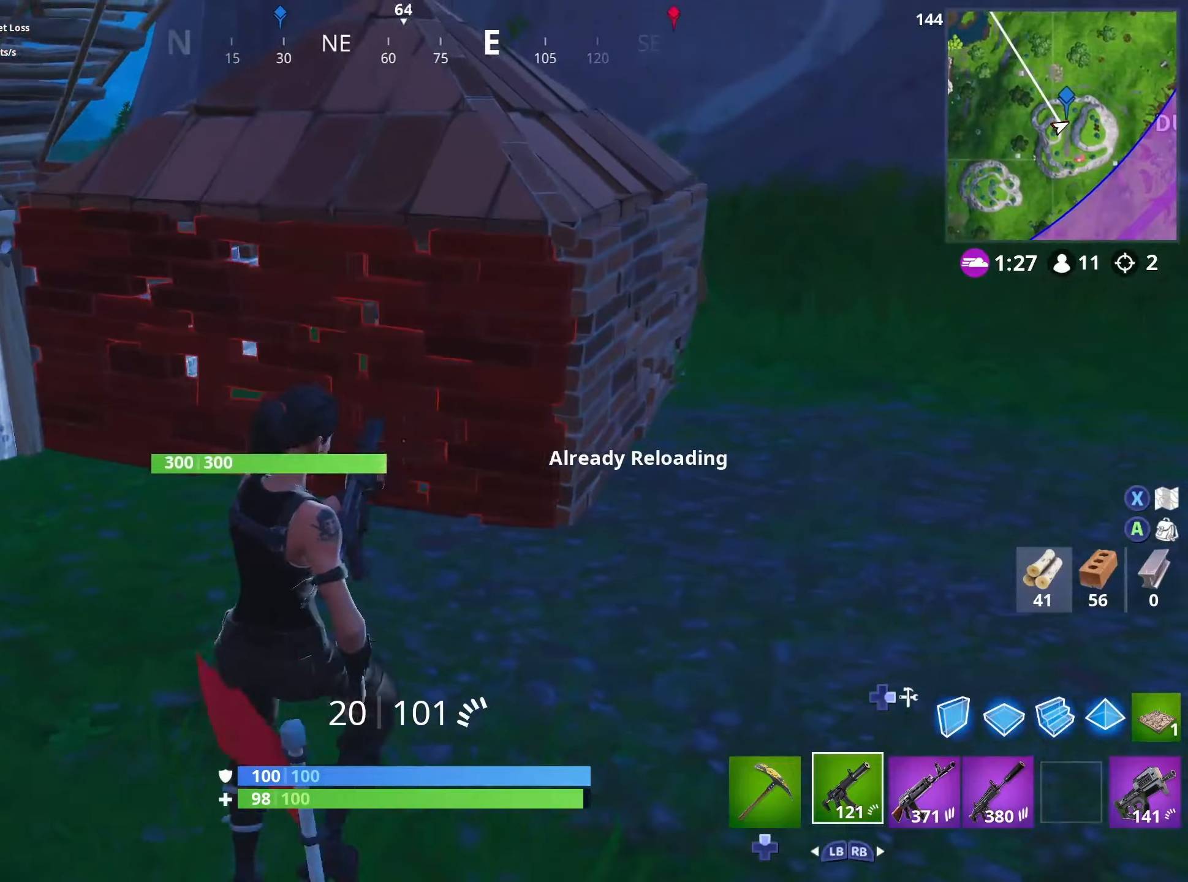
{"buttons": [], "left_stick": "right", "right_stick": "center", "events": [[167, "left_stick", "right"]]}
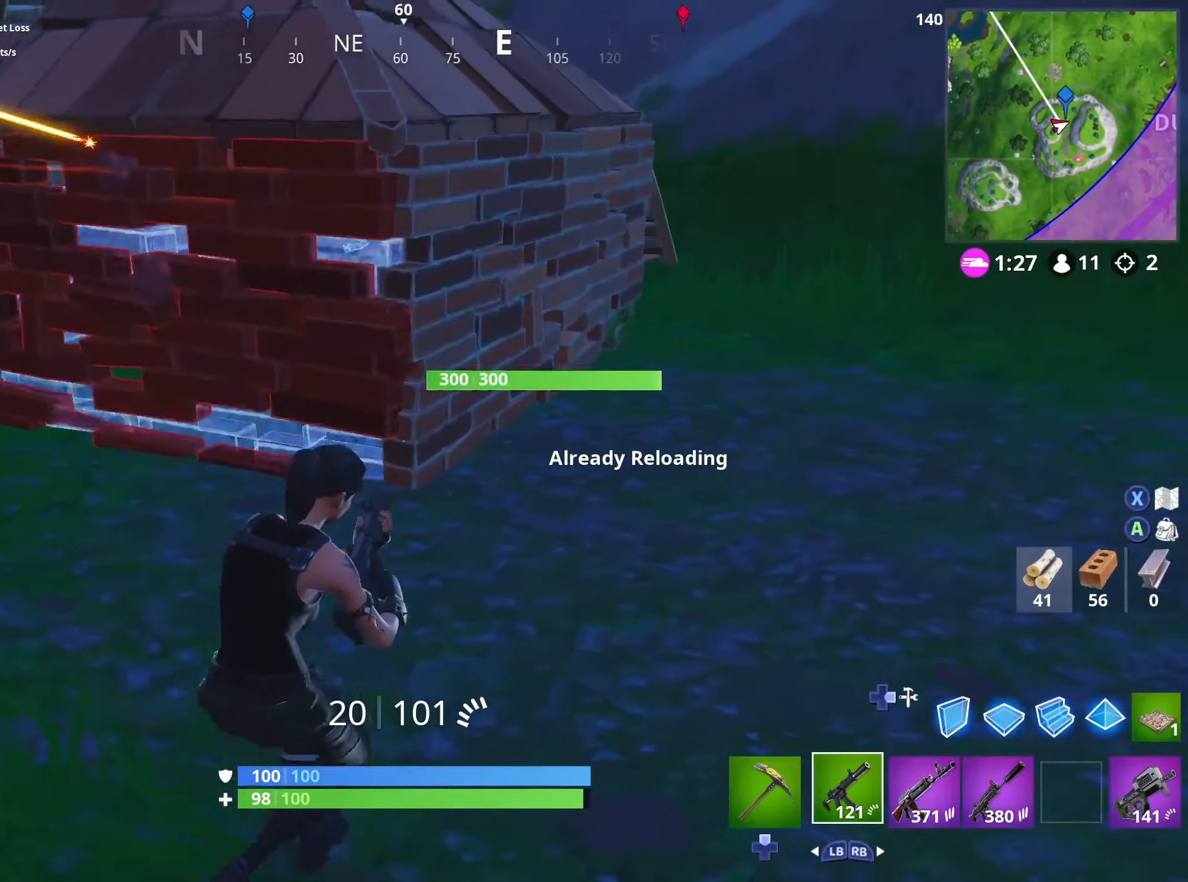
{"buttons": [], "left_stick": "right", "right_stick": "center", "events": [[67, "L3", "down"], [134, "right_stick", "left"], [217, "L3", "up"], [467, "right_stick", "center"]]}
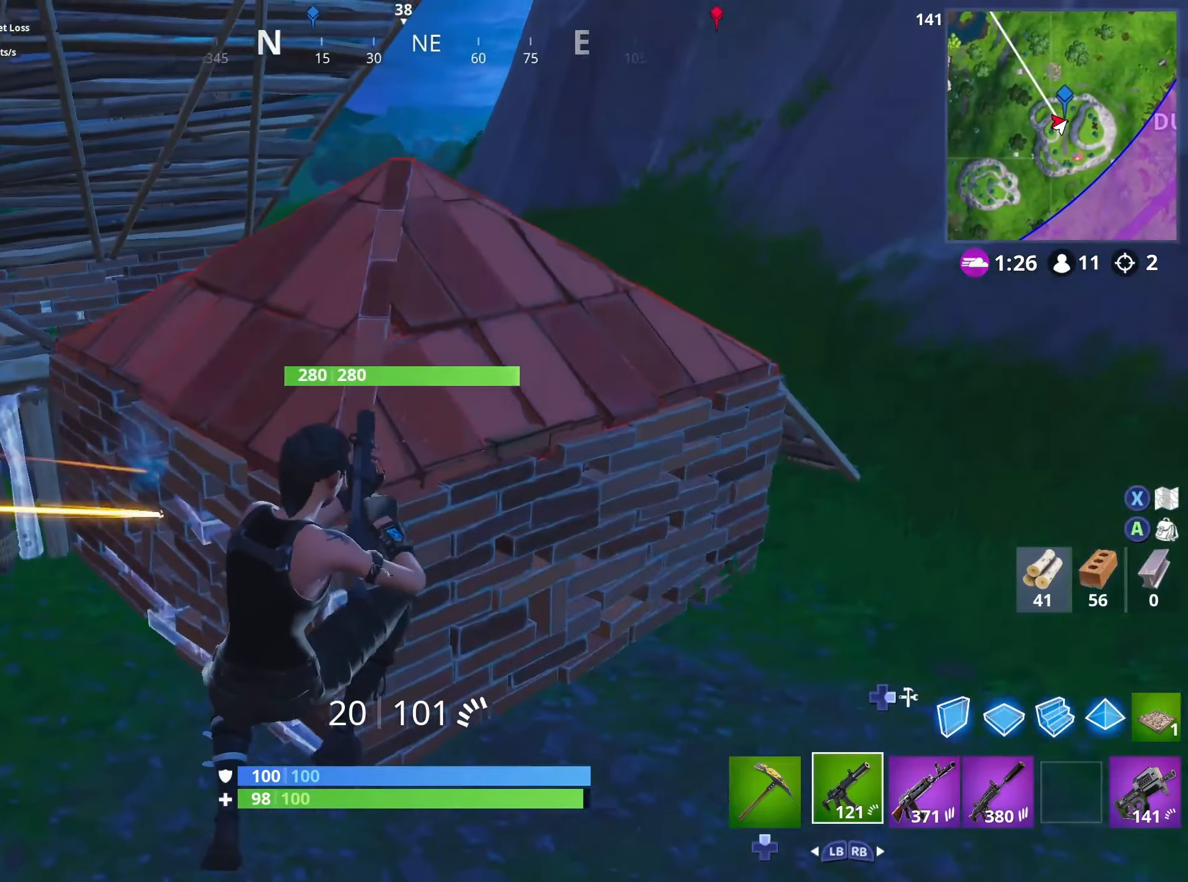
{"buttons": [], "left_stick": "left", "right_stick": "up-left", "events": [[17, "left_stick", "down-right"], [167, "left_stick", "down"], [167, "right_stick", "up-left"], [284, "left_stick", "down-left"], [467, "left_stick", "left"]]}
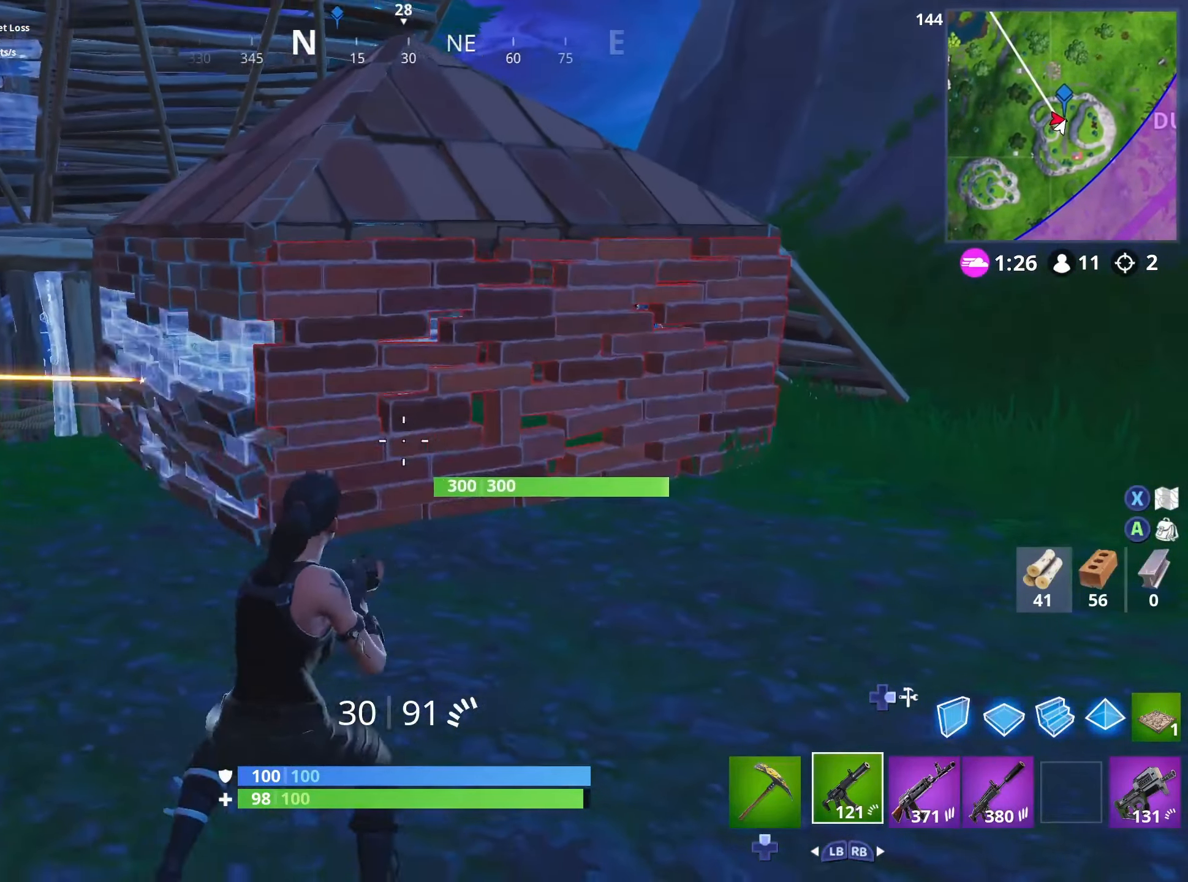
{"buttons": ["R2"], "left_stick": "left", "right_stick": "center", "events": [[234, "R2", "down"], [317, "right_stick", "center"]]}
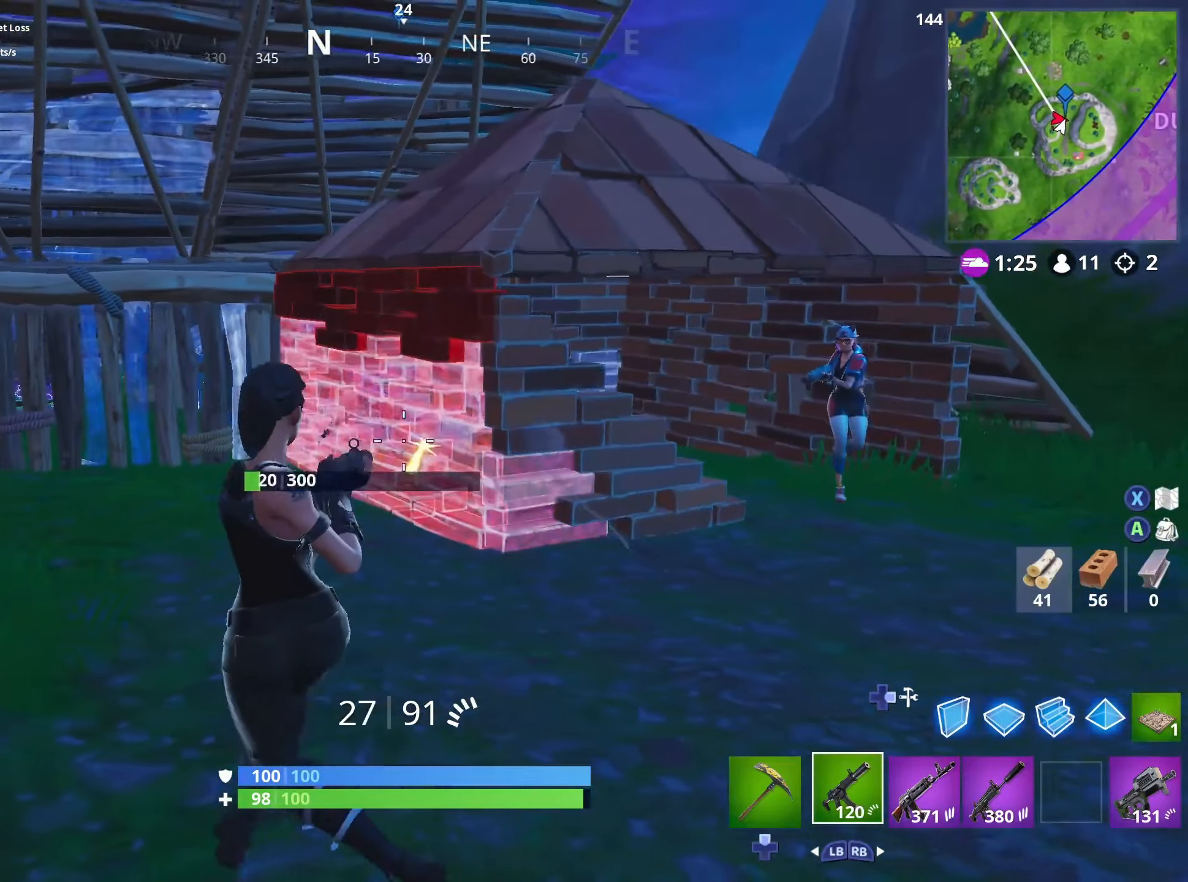
{"buttons": ["L2", "R2"], "left_stick": "down-right", "right_stick": "up-right", "events": [[17, "right_stick", "right"], [67, "R2", "up"], [100, "left_stick", "down"], [150, "R2", "down"], [217, "right_stick", "up-left"], [234, "L2", "down"], [400, "L2", "up"], [434, "right_stick", "up-right"], [450, "L2", "down"], [484, "left_stick", "down-right"]]}
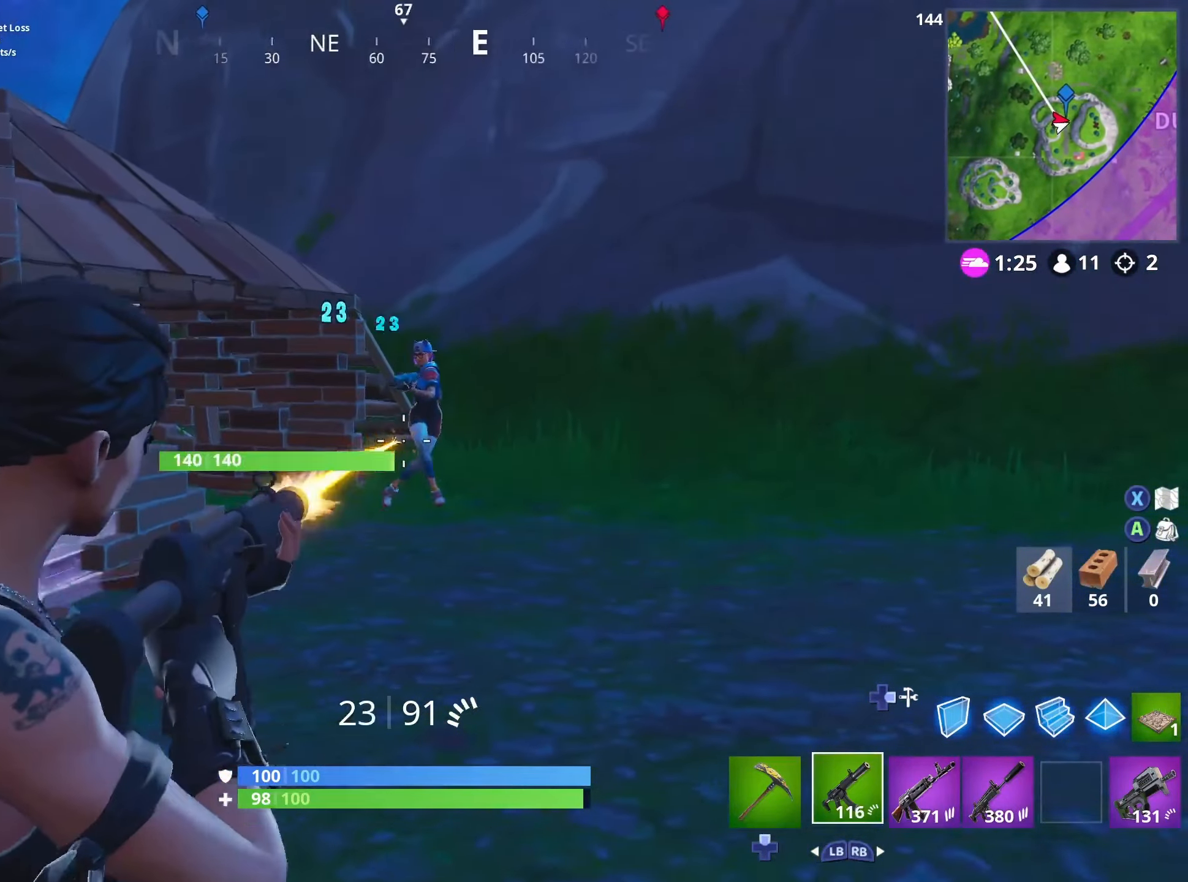
{"buttons": ["L2", "R2"], "left_stick": "down-right", "right_stick": "up", "events": [[217, "L2", "up"], [284, "right_stick", "up"], [300, "L2", "down"]]}
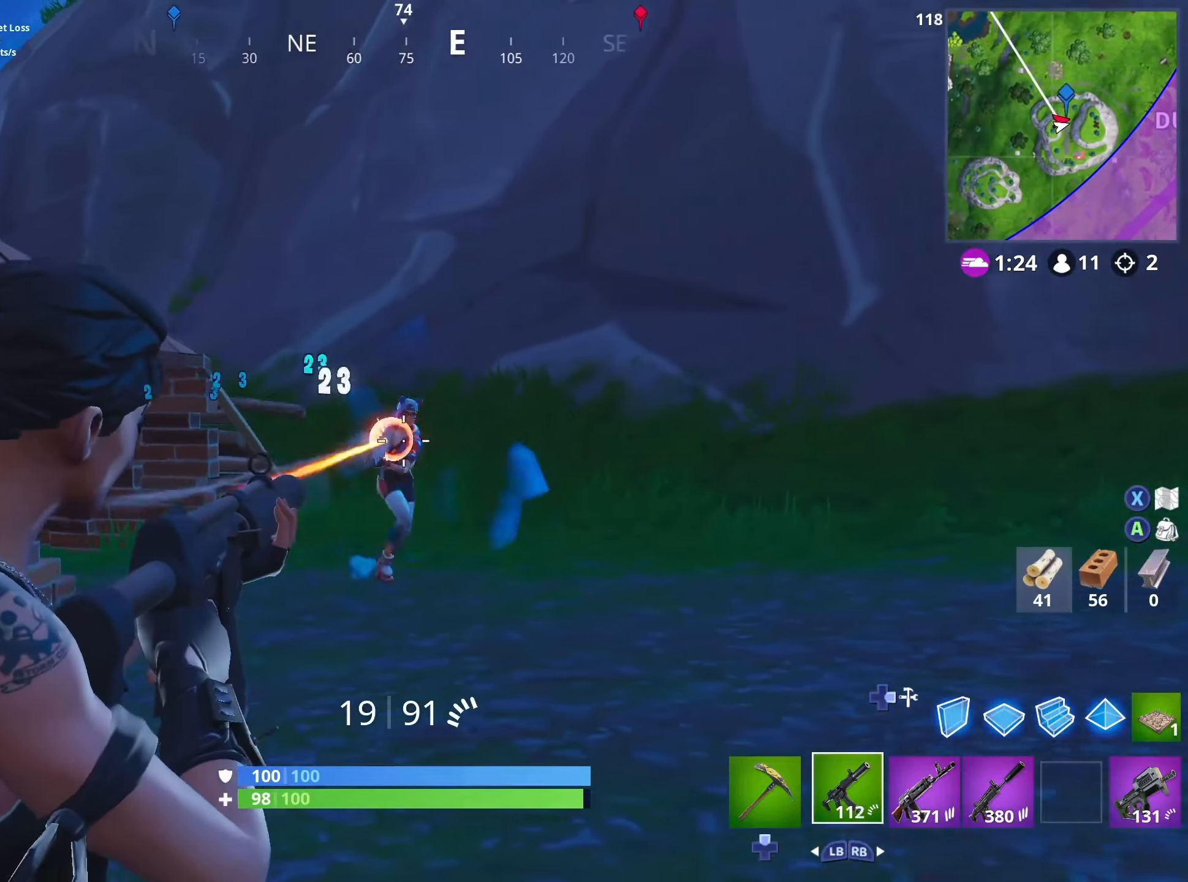
{"buttons": ["R2"], "left_stick": "down-right", "right_stick": "down-left", "events": [[184, "right_stick", "center"], [434, "right_stick", "left"], [484, "L2", "up"], [500, "right_stick", "down-left"]]}
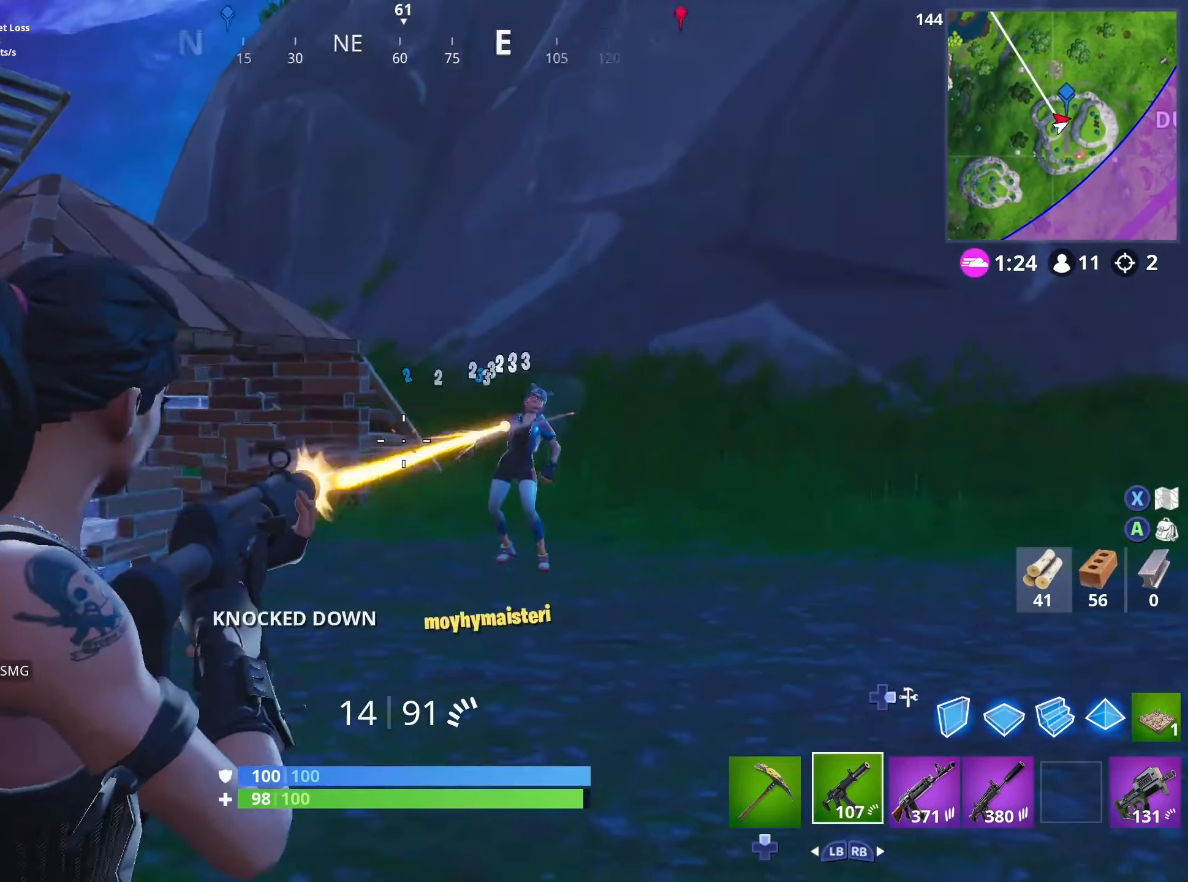
{"buttons": [], "left_stick": "right", "right_stick": "center", "events": [[34, "L2", "down"], [117, "L2", "up"], [117, "R2", "up"], [134, "left_stick", "right"], [150, "L3", "down"], [234, "L1", "down"], [250, "right_stick", "center"], [300, "L3", "up"], [317, "L1", "up"]]}
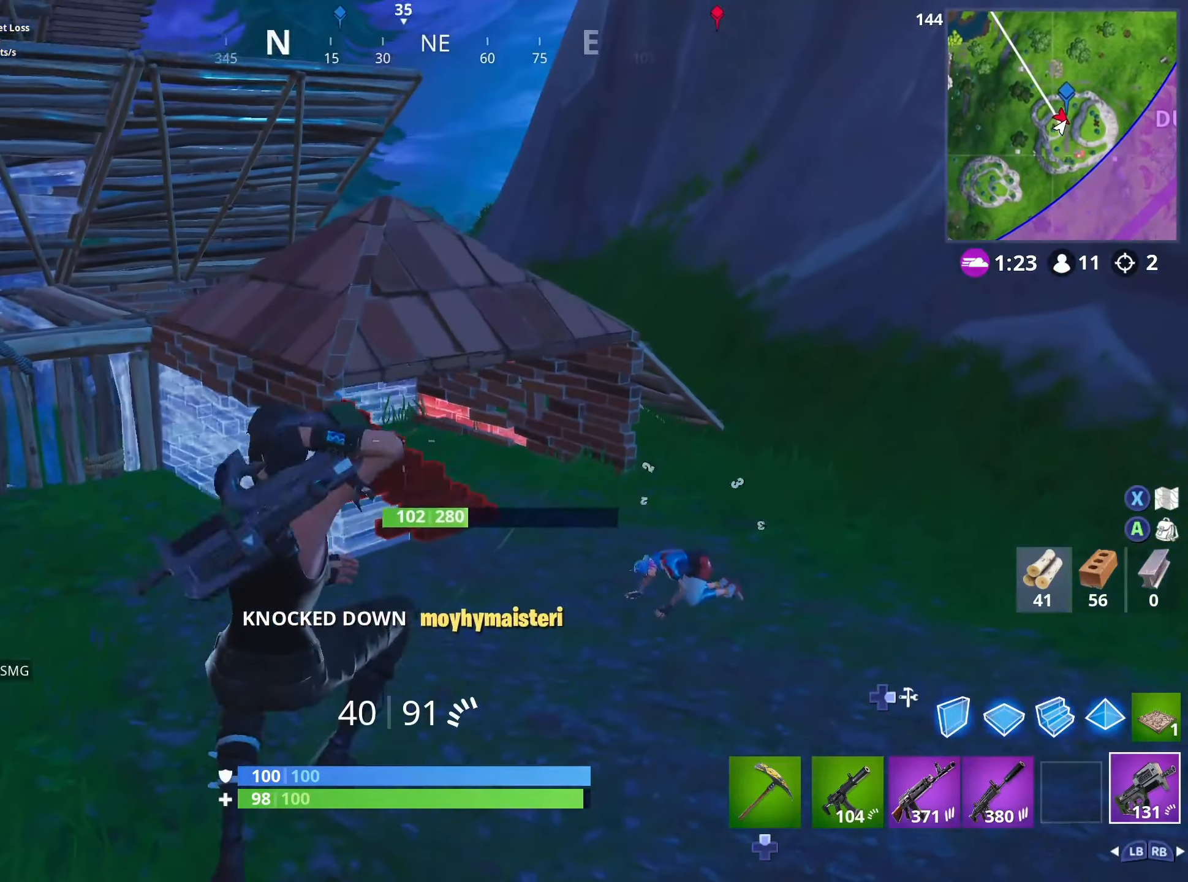
{"buttons": [], "left_stick": "right", "right_stick": "up", "events": [[150, "right_stick", "left"], [334, "right_stick", "center"], [484, "right_stick", "up"]]}
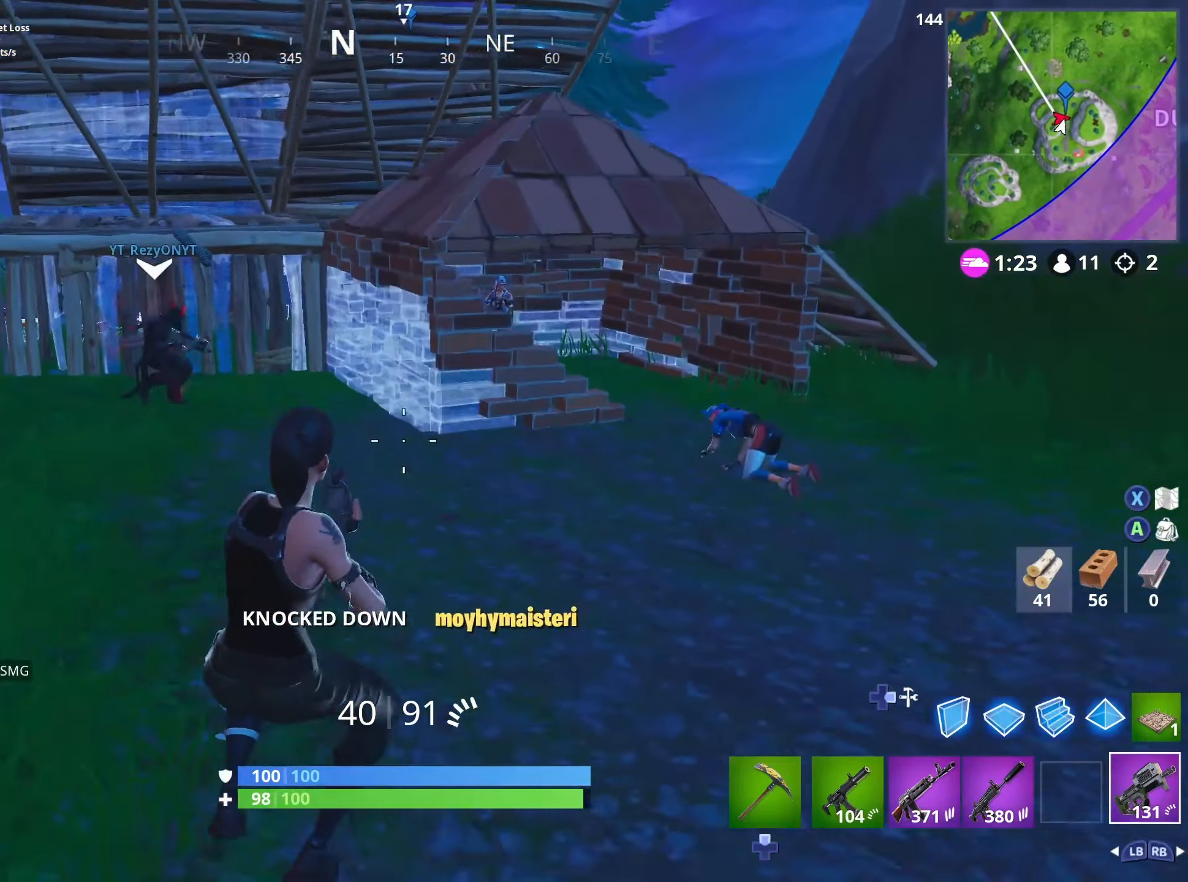
{"buttons": ["L2", "R2"], "left_stick": "right", "right_stick": "up-right", "events": [[284, "L2", "down"], [317, "R2", "down"], [367, "R3", "down"], [450, "right_stick", "up-right"], [500, "R3", "up"]]}
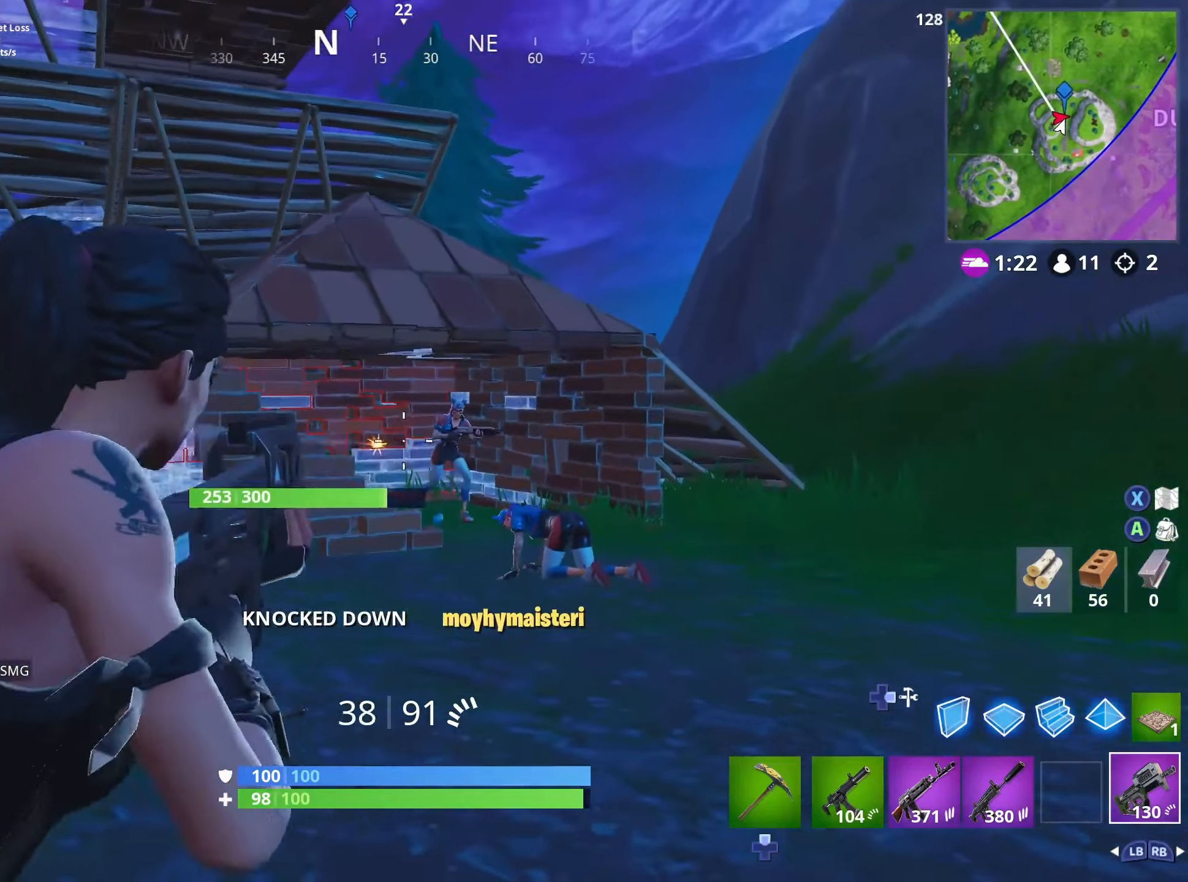
{"buttons": ["R2"], "left_stick": "right", "right_stick": "down-right", "events": [[50, "L2", "up"], [83, "R3", "down"], [100, "L2", "down"], [133, "right_stick", "right"], [183, "R3", "up"], [250, "right_stick", "center"], [466, "L2", "up"], [500, "right_stick", "down-right"]]}
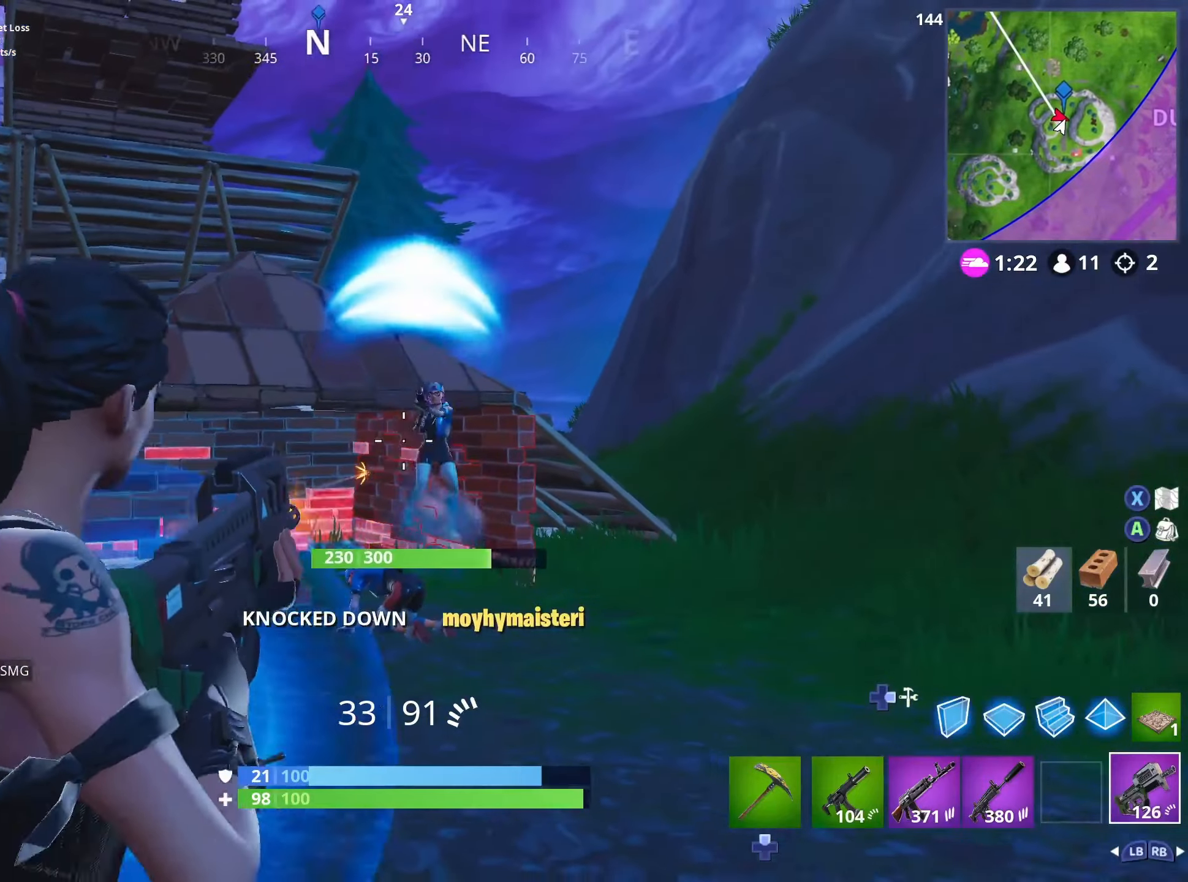
{"buttons": ["L2", "R2"], "left_stick": "right", "right_stick": "center", "events": [[50, "L2", "down"], [116, "right_stick", "center"], [233, "right_stick", "up-right"], [416, "L2", "up"], [466, "L2", "down"], [466, "right_stick", "center"]]}
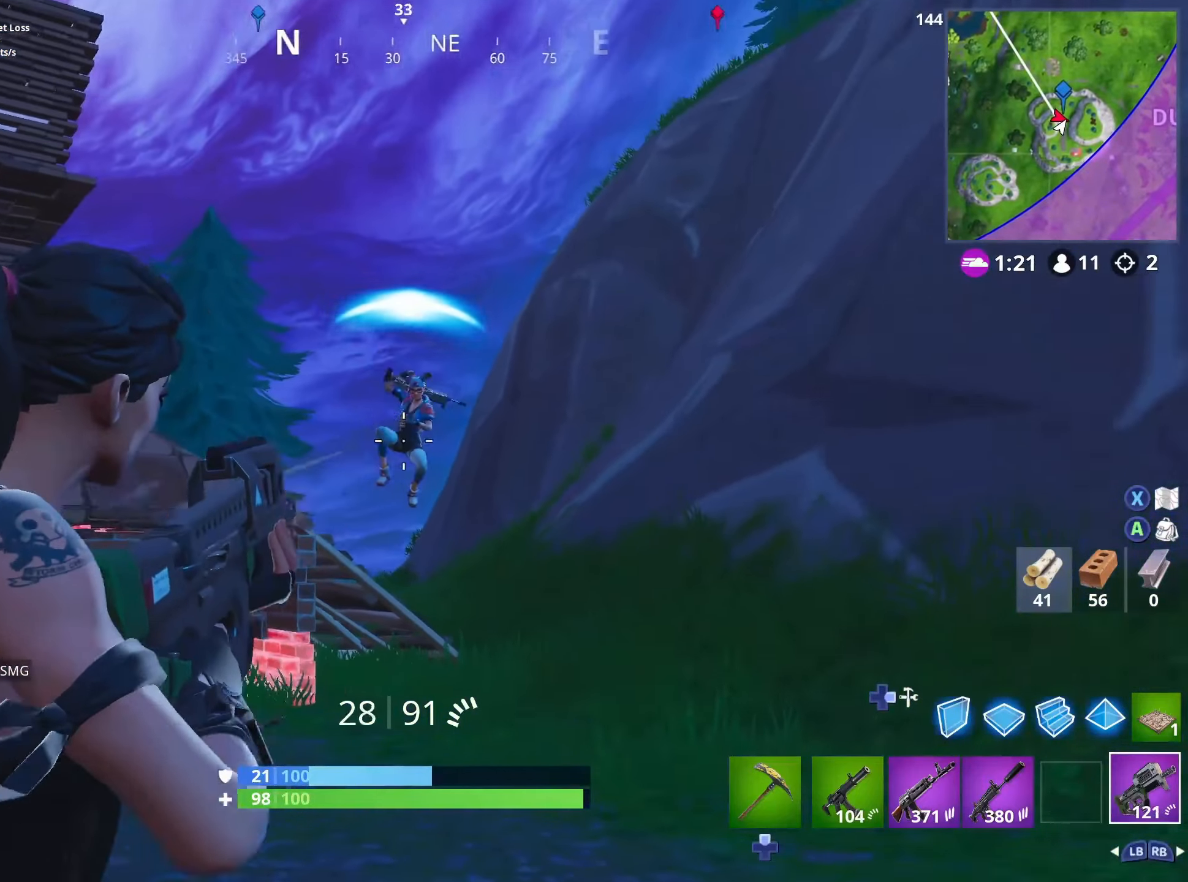
{"buttons": ["L2", "R2"], "left_stick": "right", "right_stick": "center", "events": [[116, "right_stick", "down"], [366, "right_stick", "center"]]}